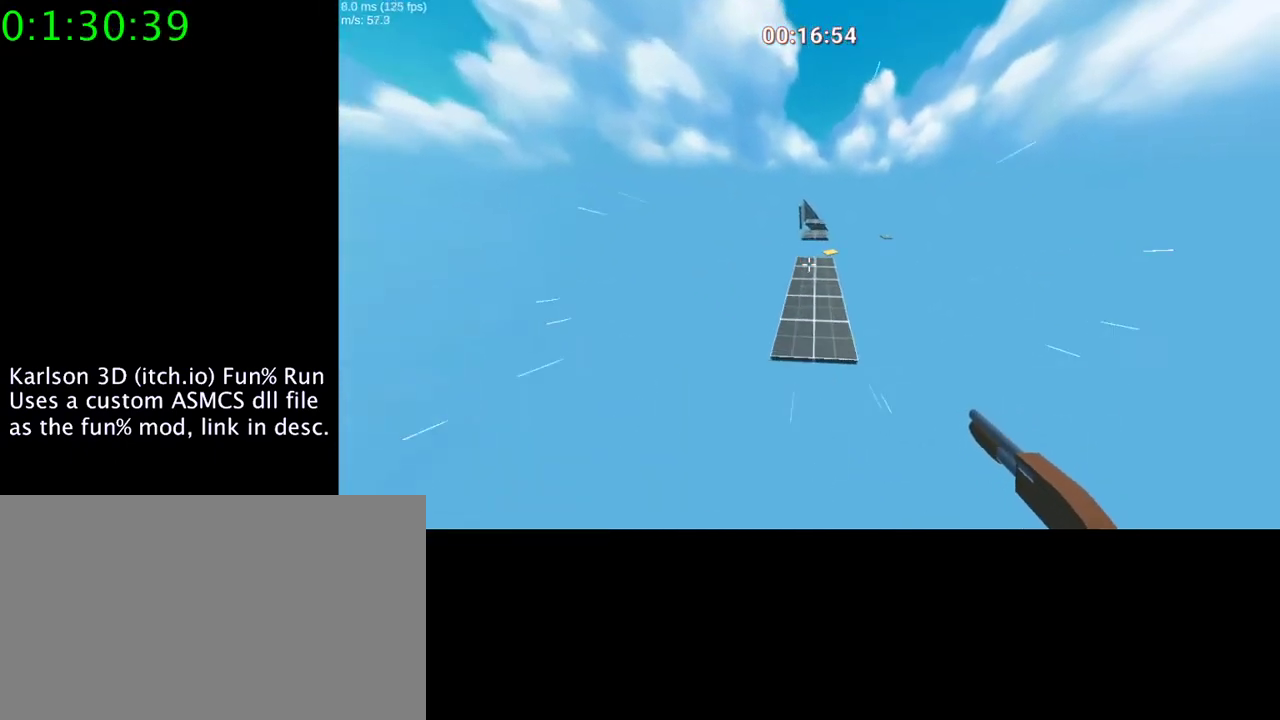
Gameplay with keyboard and mouse; each line is a JSON object with the keys and mouse buttons held at the frame after it. "events" lists presses ("down") and releases ("up") of "1", "2", "3", "4", "5", "a", "alt", "c", "ctrl", "d", "e", "f", "q", "r", "s", "shift", "space", "tab", "v", "w", "x", "z", "mouse_left", "mouse_middle", "mouse_right", "mouse_wheel_up" and "mouse_wheel_down" between this image and that frame as [ms after this image, input, new state], when the widget could be followed in between. "mouse_left", "mouse_middle", "mouse_right", "mouse_wheel_up", "mouse_wheel_down" = the "left", "middle", "right", "wheel_up", "wheel_down" buttons of the "mouse" list. No other keys are recorded. Mouse movement is not recorded.
{"keys": ["d", "space"], "mouse": ["right"], "events": [[200, "a", "down"], [400, "a", "up"], [400, "d", "down"]]}
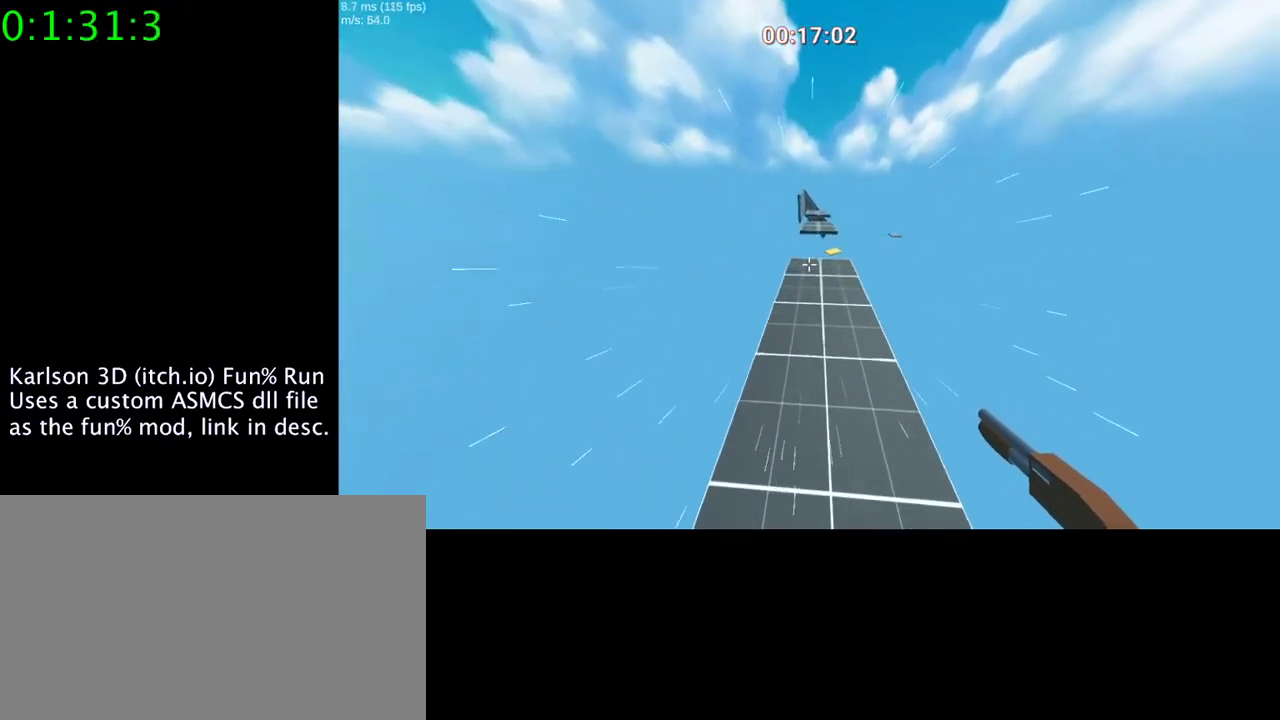
{"keys": [], "mouse": ["right"], "events": [[100, "d", "up"], [100, "space", "up"], [167, "space", "down"], [233, "space", "up"]]}
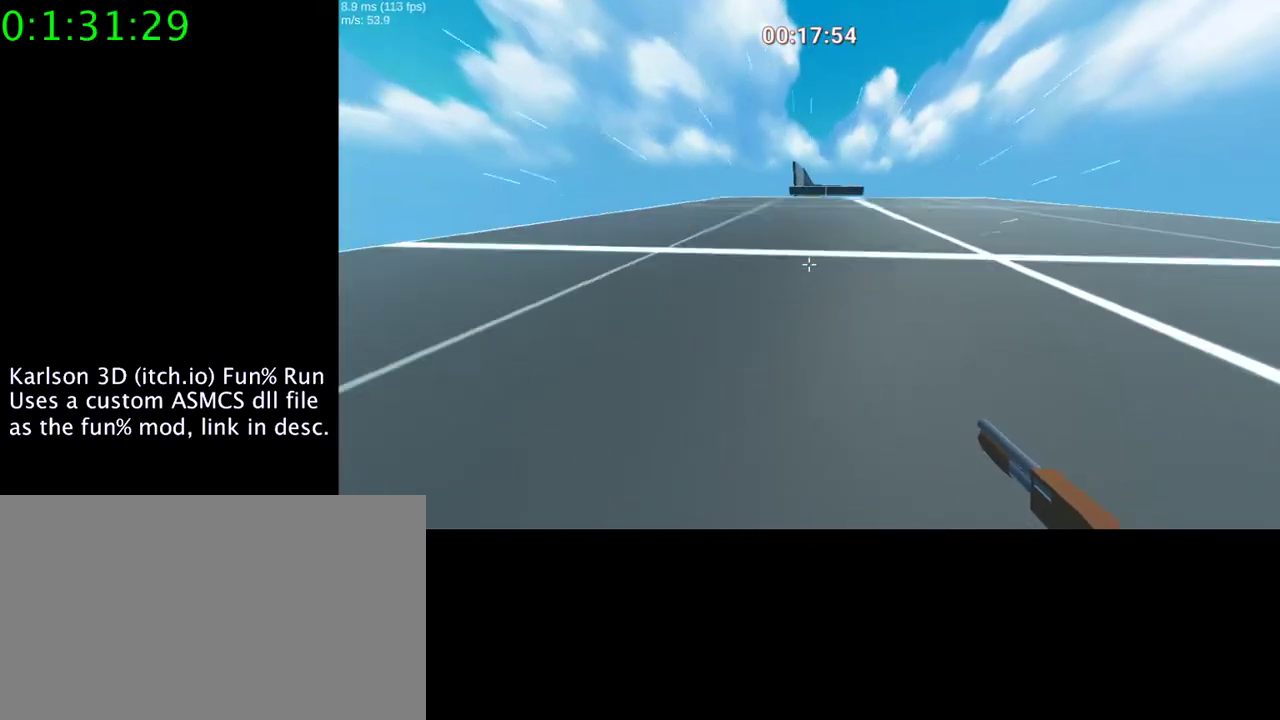
{"keys": ["space"], "mouse": ["right"], "events": [[167, "space", "down"]]}
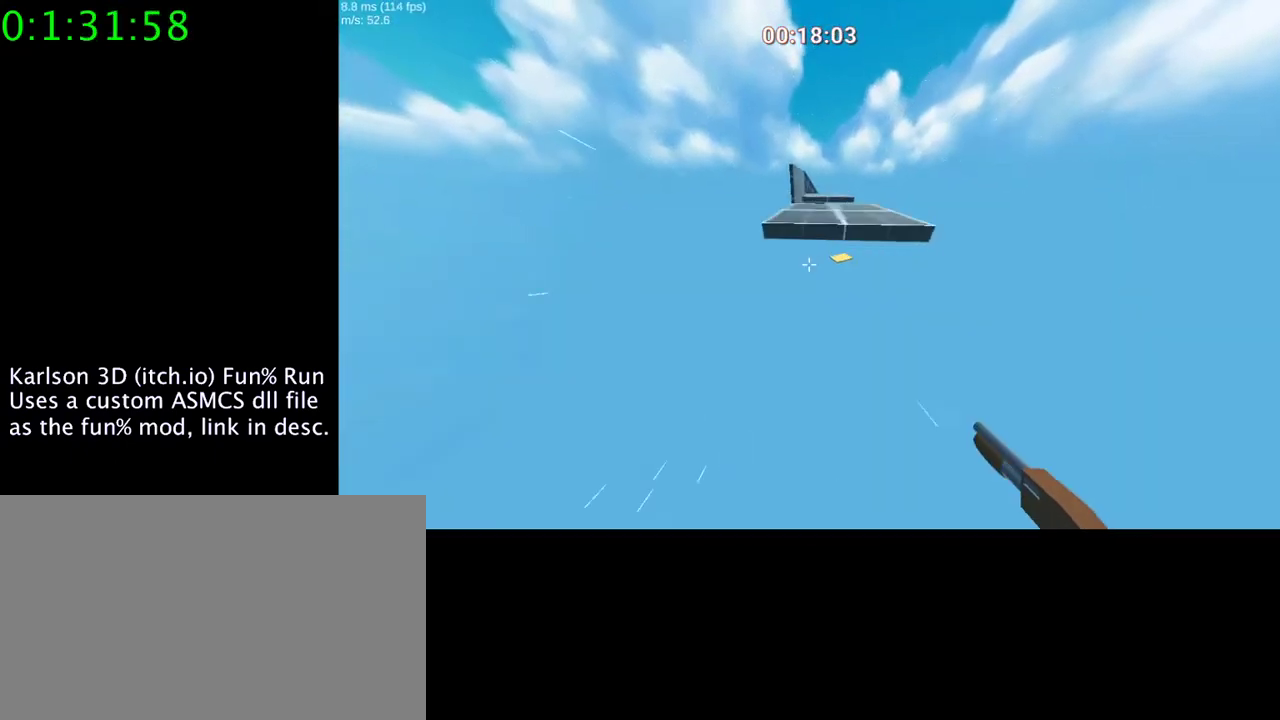
{"keys": ["space"], "mouse": ["right"], "events": []}
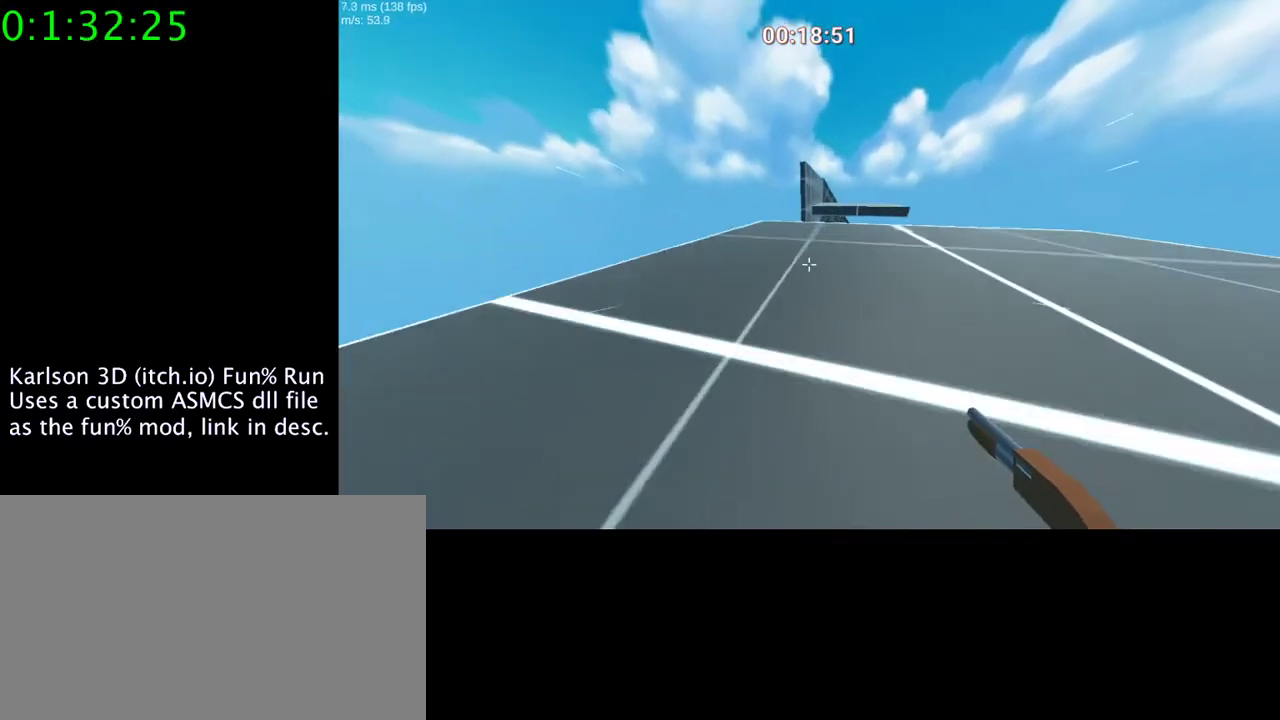
{"keys": ["space"], "mouse": ["right"], "events": []}
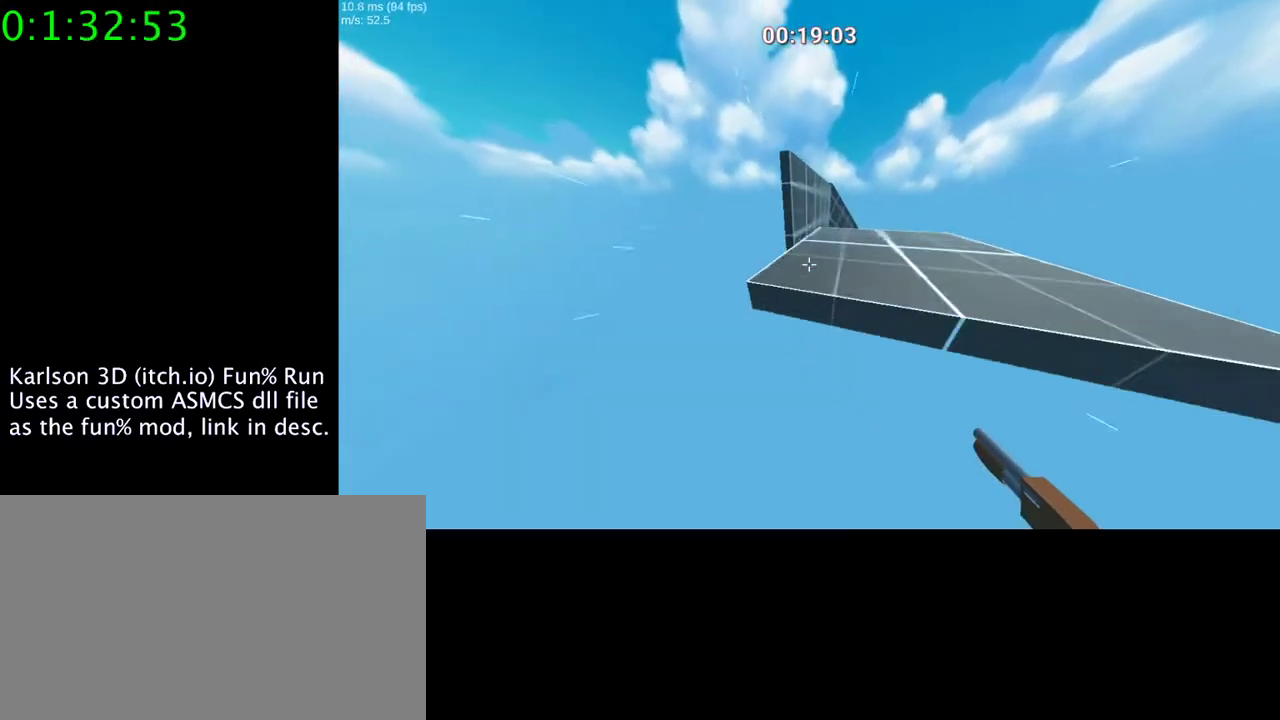
{"keys": ["d", "space"], "mouse": ["right"], "events": [[133, "d", "down"]]}
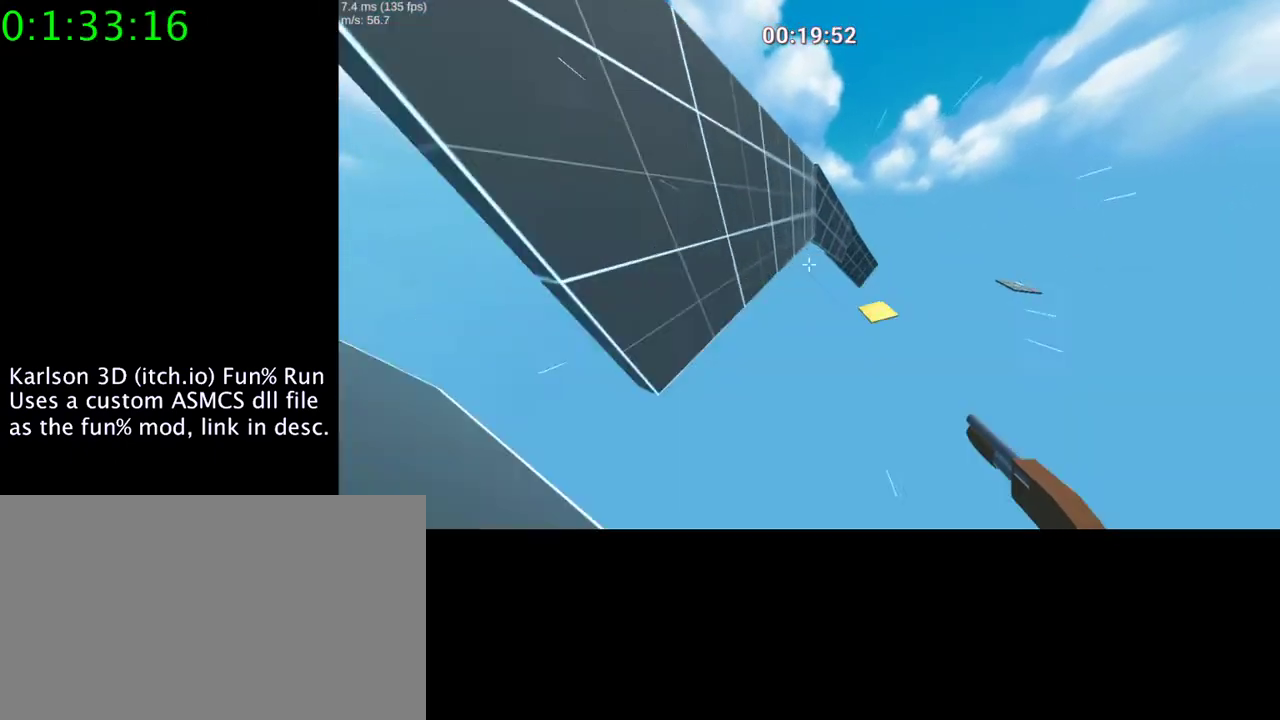
{"keys": ["d", "space"], "mouse": ["right"], "events": []}
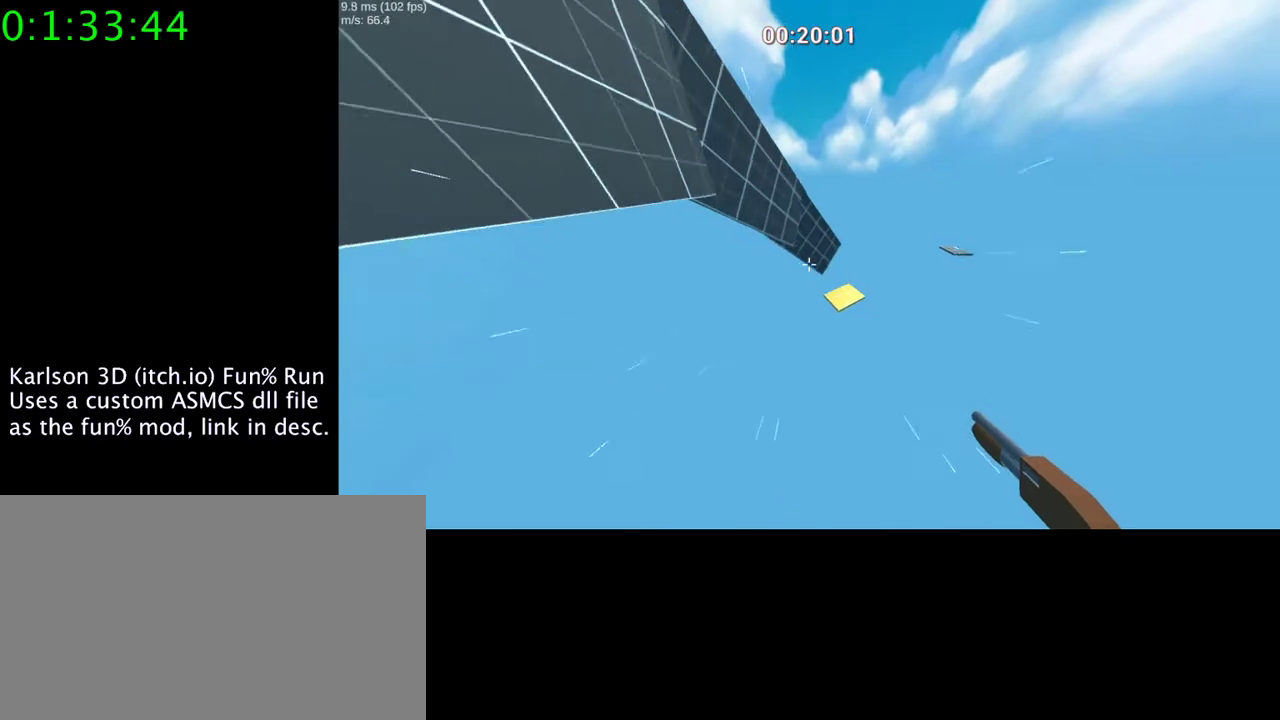
{"keys": ["a", "space"], "mouse": ["right"], "events": [[267, "a", "down"], [300, "d", "up"]]}
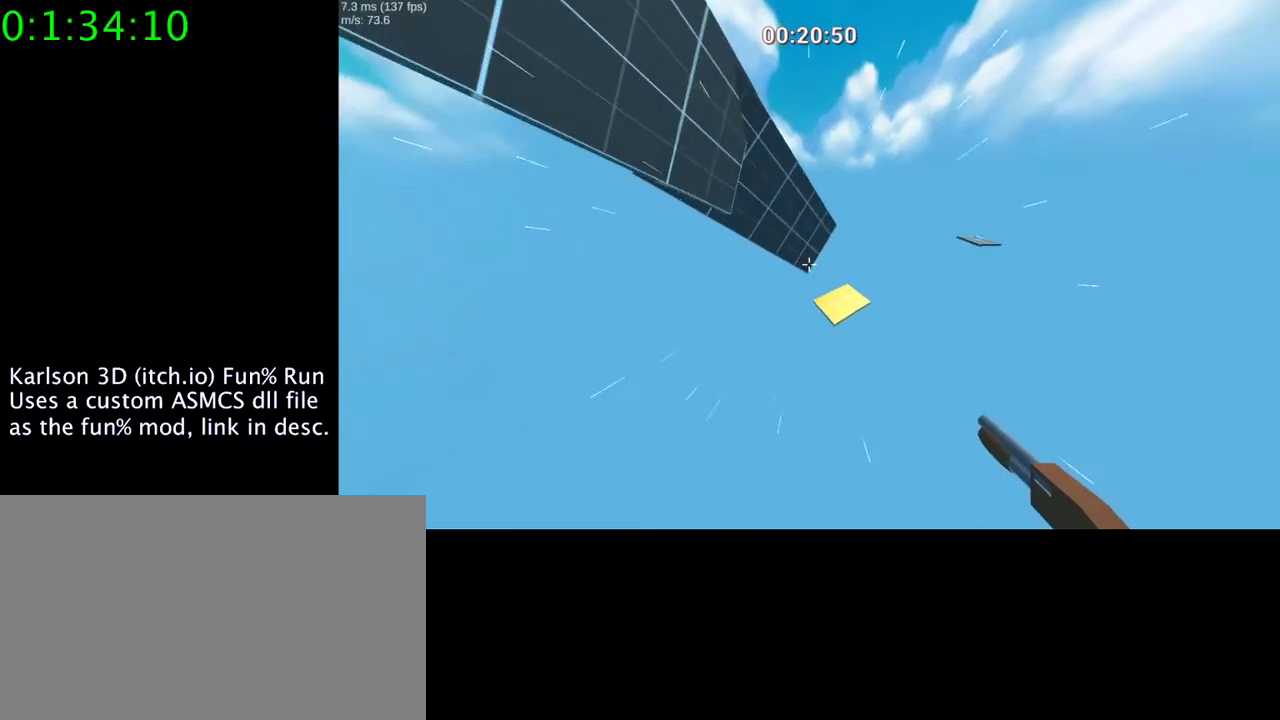
{"keys": ["d", "space"], "mouse": ["right"], "events": [[67, "a", "up"], [67, "d", "down"]]}
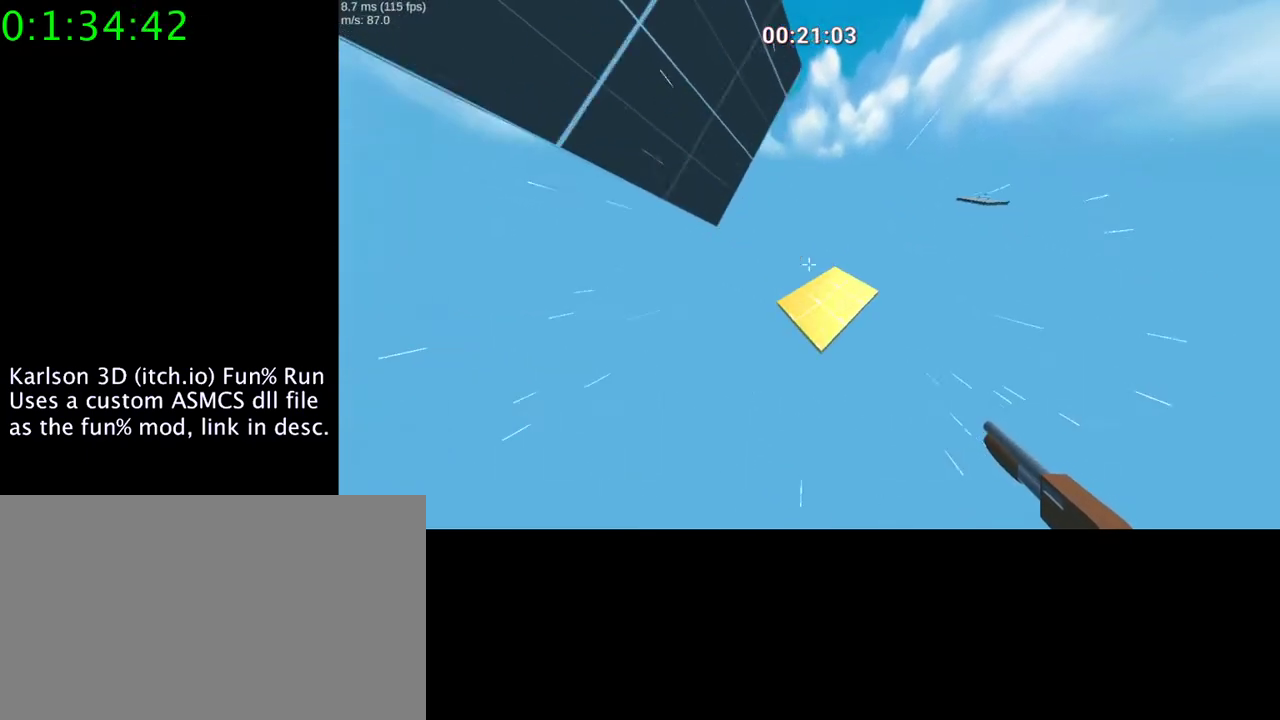
{"keys": ["d", "space"], "mouse": ["right"], "events": []}
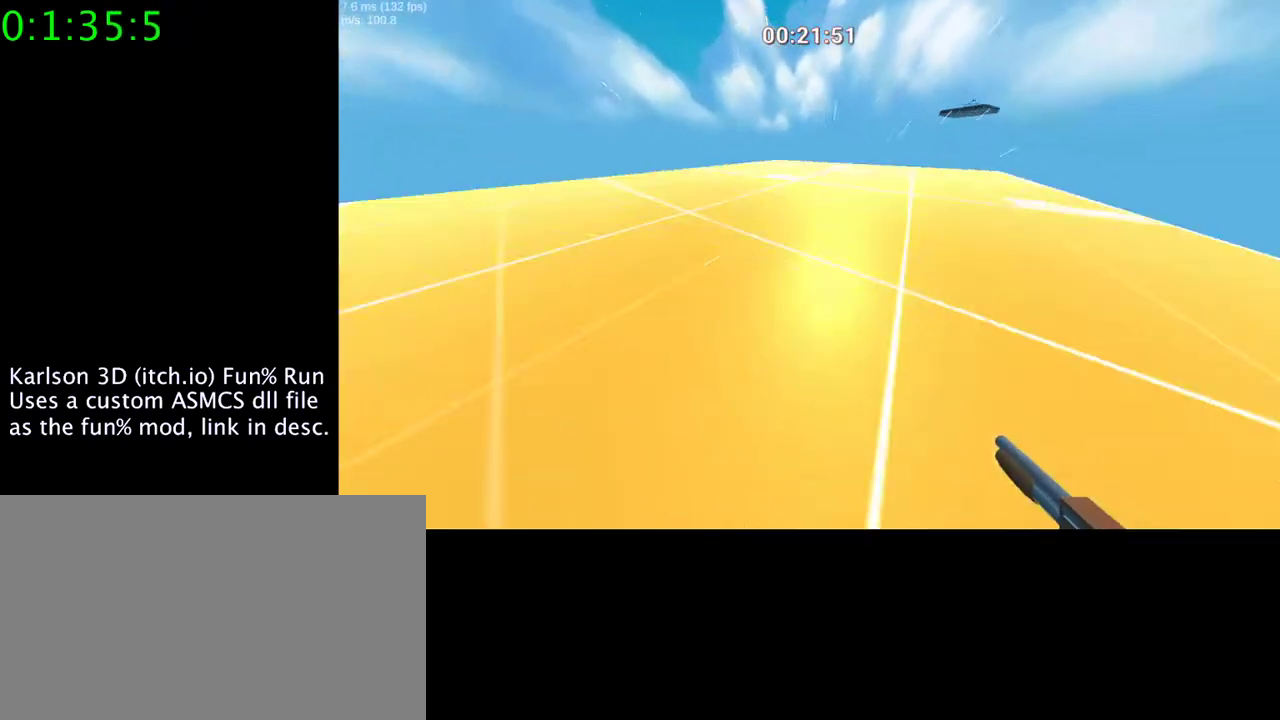
{"keys": ["d", "space"], "mouse": ["left", "right"], "events": [[333, "mouse_left", "down"]]}
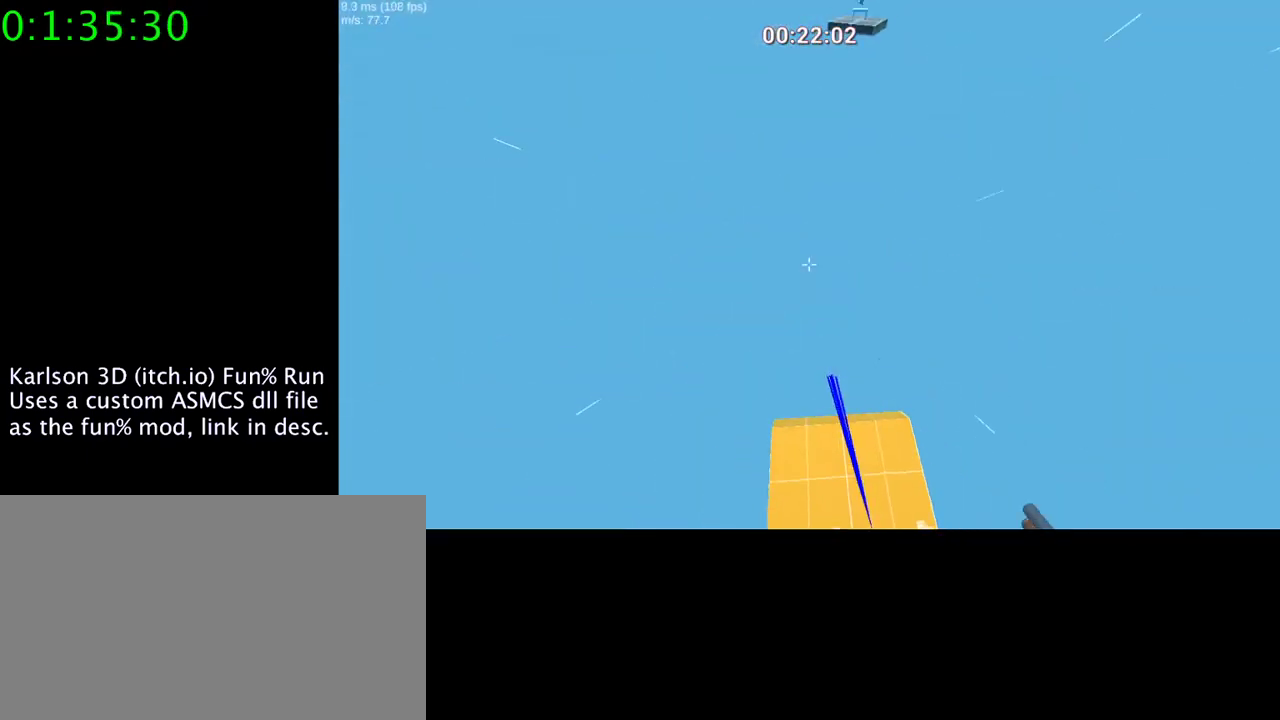
{"keys": ["d", "space"], "mouse": ["left", "right"], "events": []}
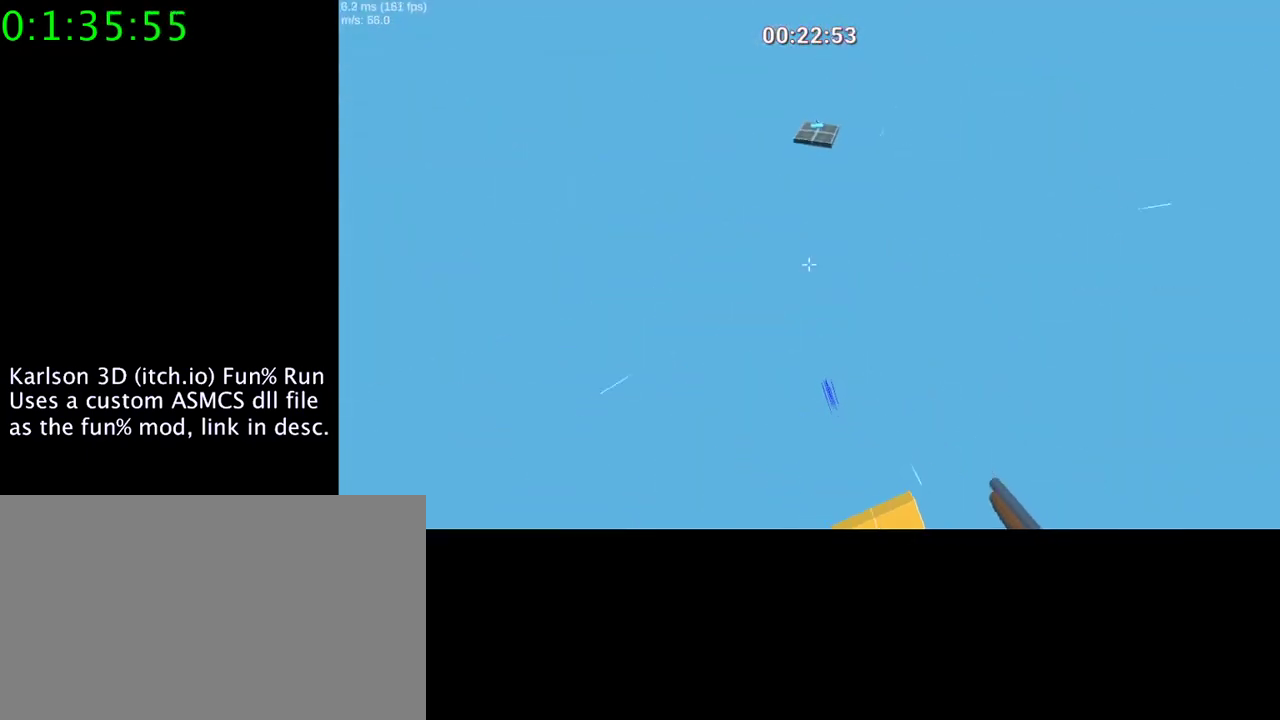
{"keys": ["s", "space"], "mouse": ["left", "right"], "events": [[233, "s", "down"], [300, "d", "up"]]}
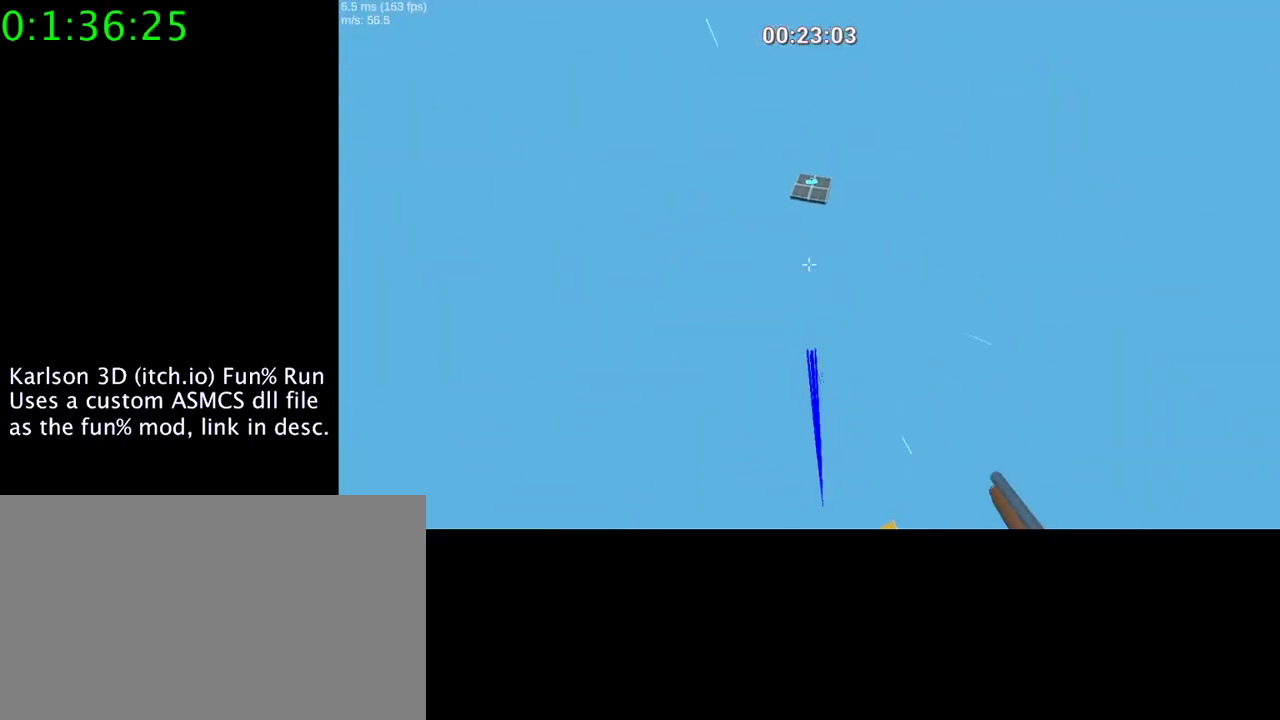
{"keys": ["s", "space"], "mouse": ["left", "right"], "events": [[300, "a", "down"], [467, "a", "up"]]}
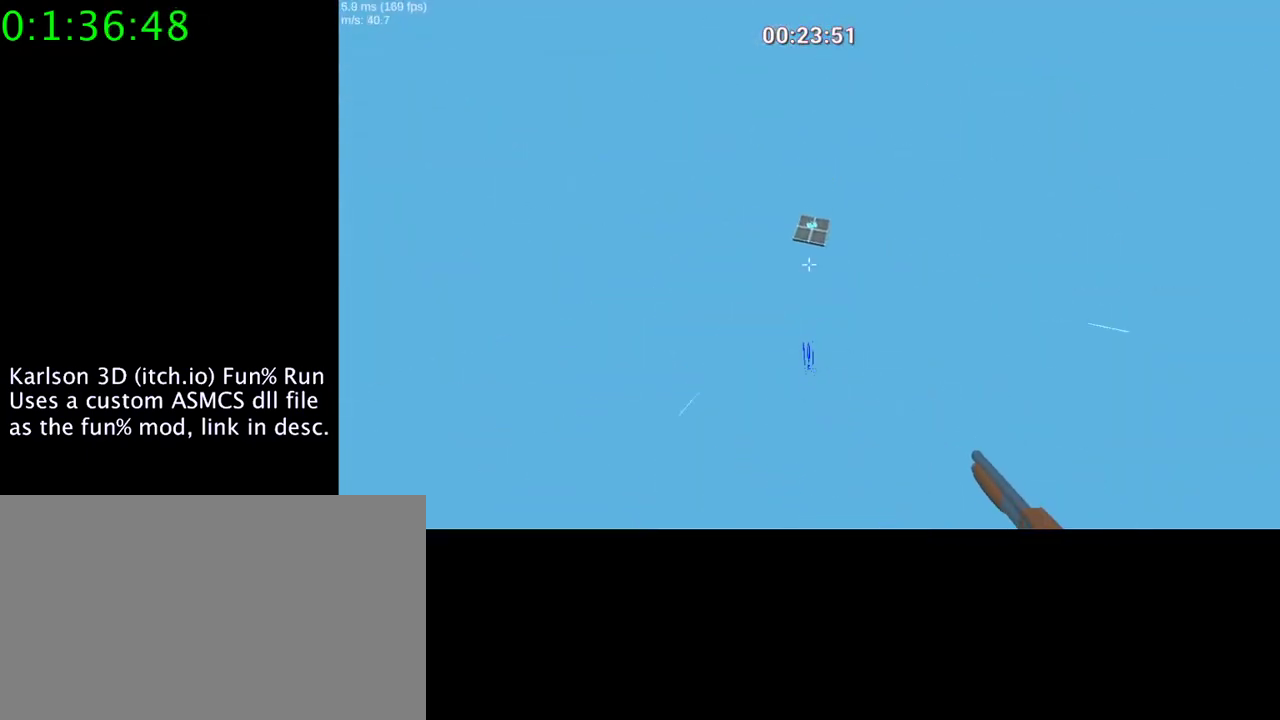
{"keys": ["space"], "mouse": ["left", "right"], "events": [[67, "s", "up"], [167, "s", "down"], [500, "s", "up"]]}
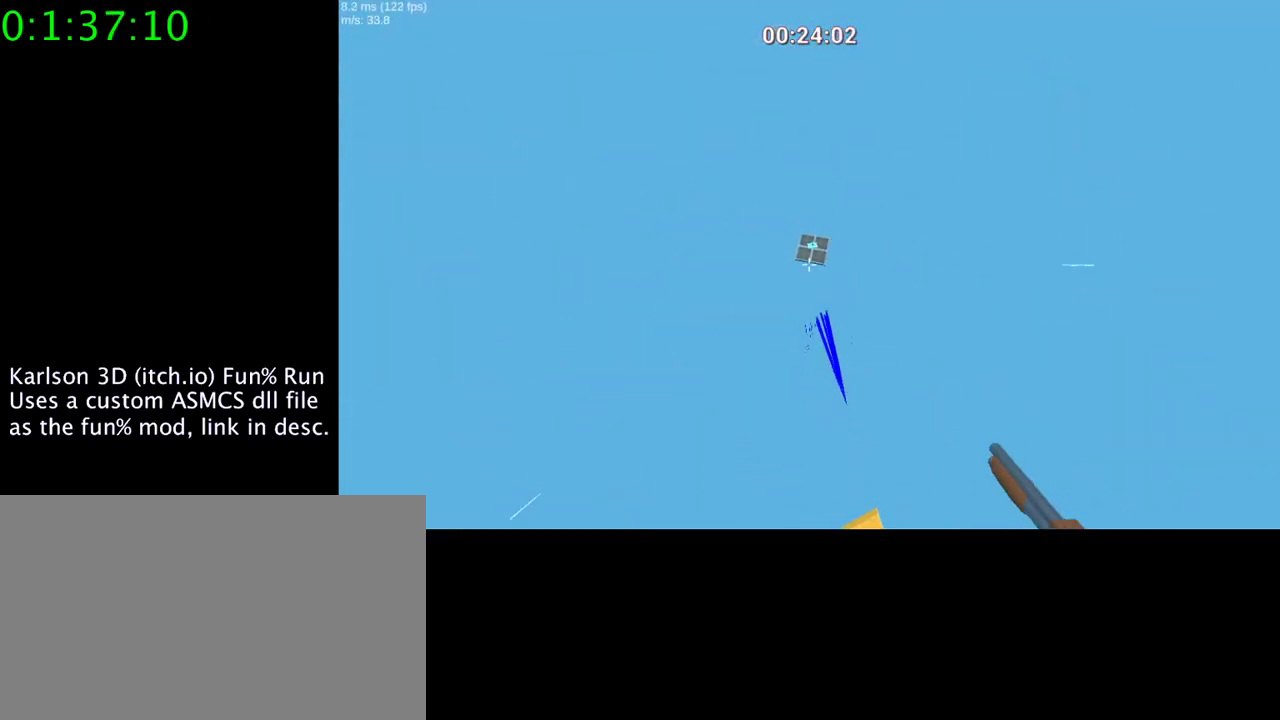
{"keys": ["s", "space"], "mouse": ["left", "right"], "events": [[133, "d", "down"], [467, "d", "up"], [467, "s", "down"]]}
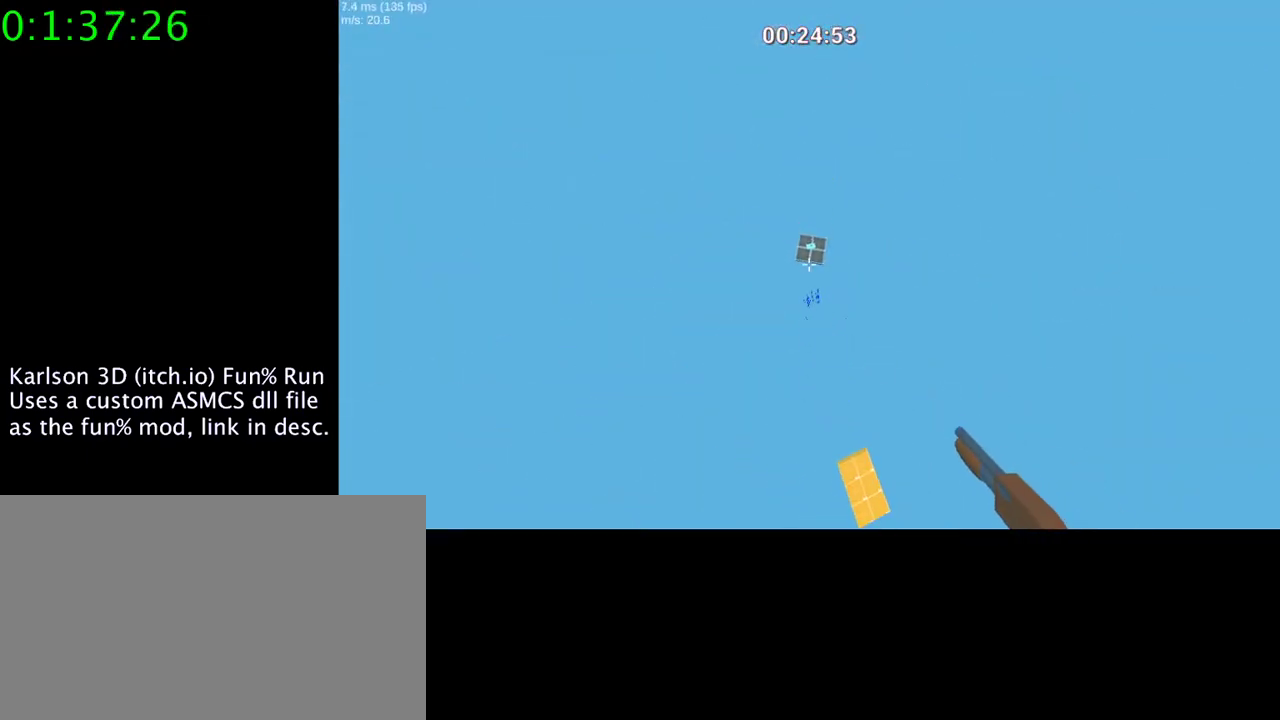
{"keys": [], "mouse": ["left", "right"], "events": [[200, "d", "down"], [367, "s", "up"], [433, "d", "up"], [433, "space", "up"]]}
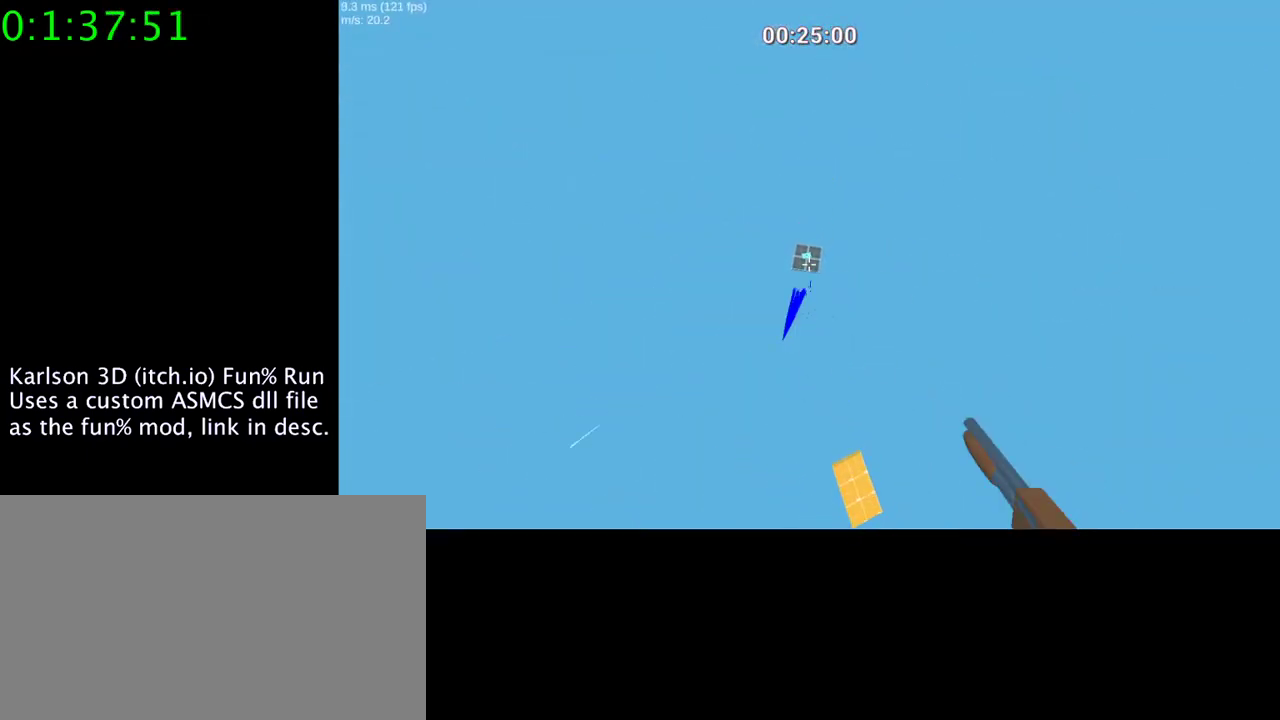
{"keys": ["a"], "mouse": ["left", "right"], "events": [[133, "a", "down"], [167, "s", "down"], [267, "s", "up"]]}
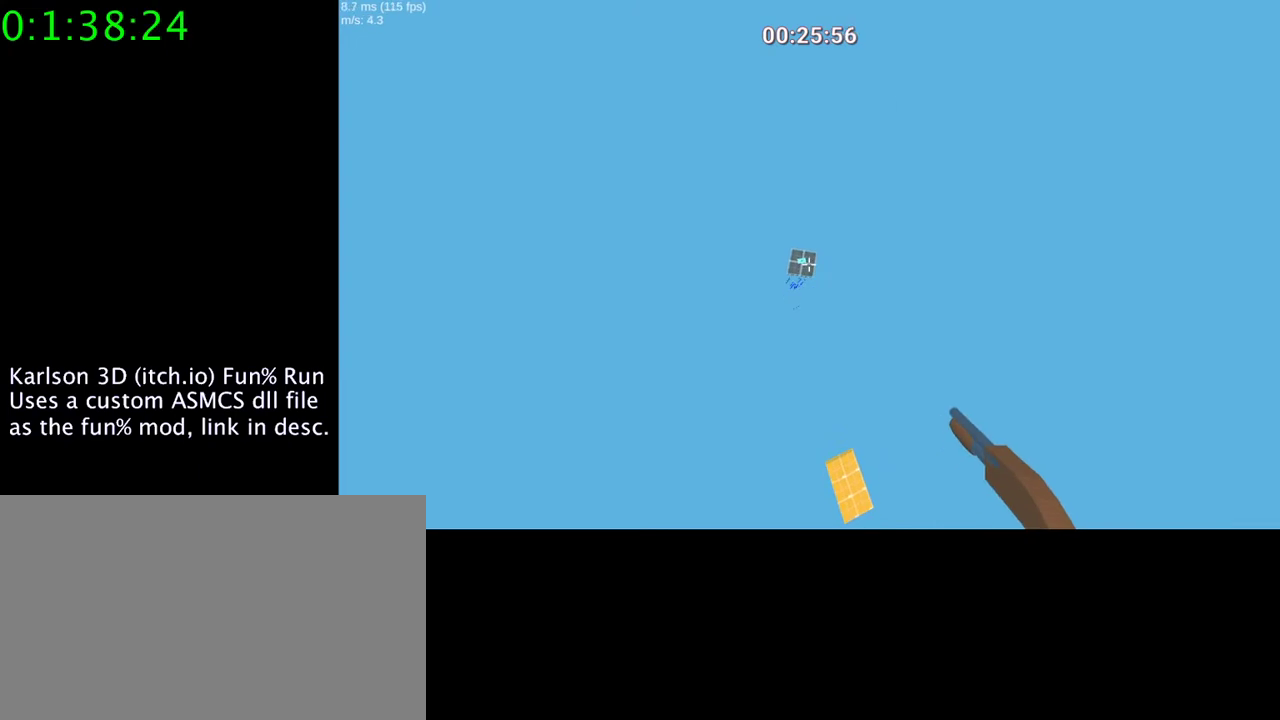
{"keys": [], "mouse": ["right"], "events": [[167, "mouse_left", "up"], [300, "a", "up"], [300, "s", "down"], [500, "s", "up"]]}
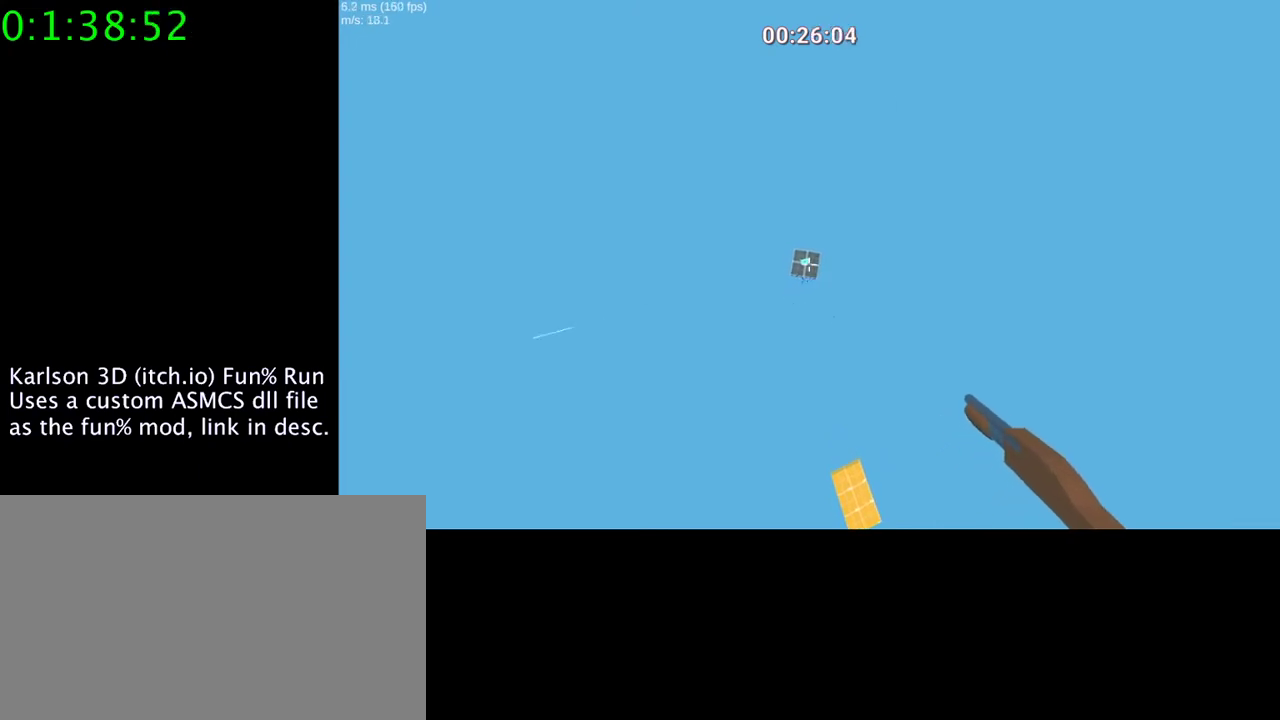
{"keys": ["d"], "mouse": ["right"], "events": [[300, "d", "down"]]}
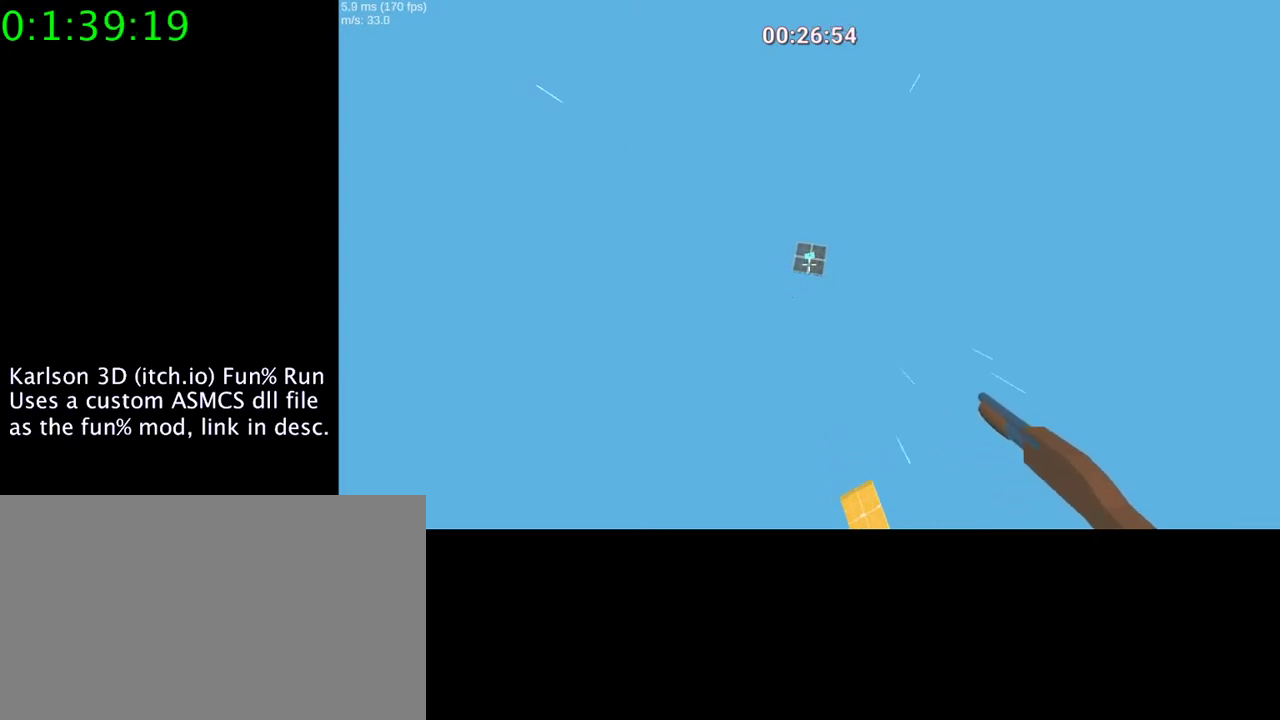
{"keys": ["w"], "mouse": ["right"], "events": [[100, "d", "up"], [100, "w", "down"]]}
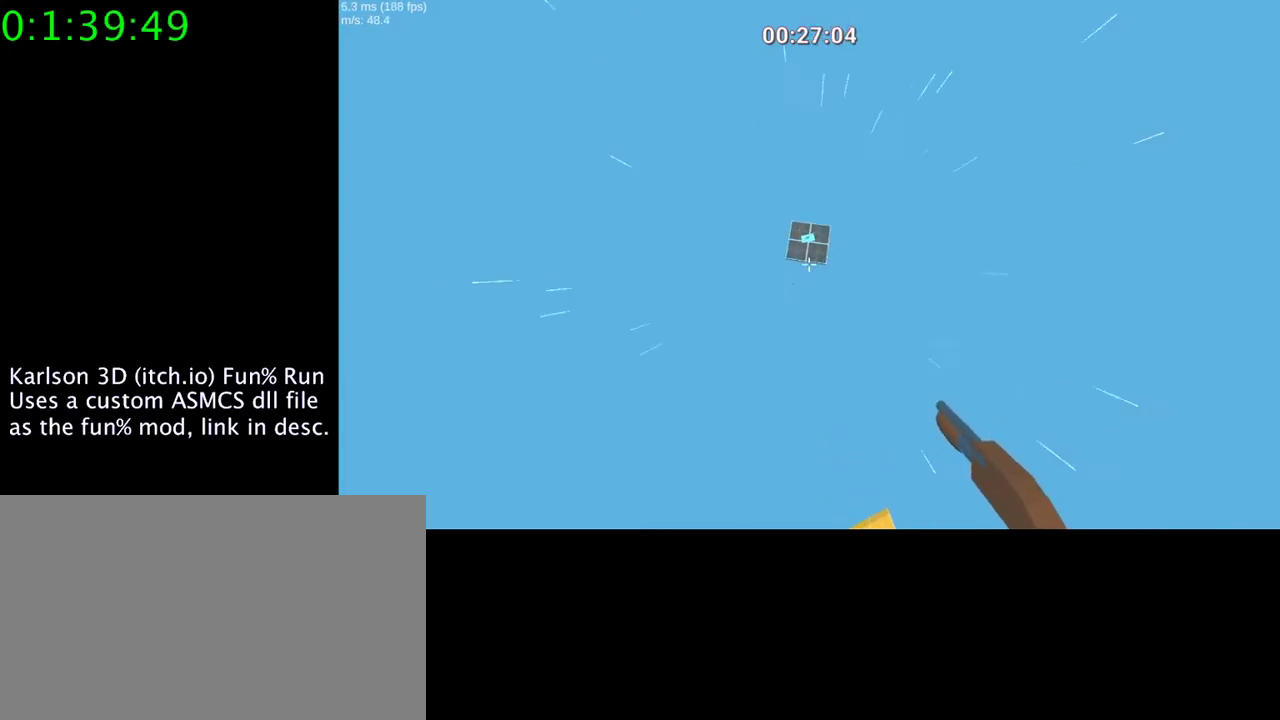
{"keys": ["w"], "mouse": ["left", "right"], "events": [[167, "mouse_left", "down"]]}
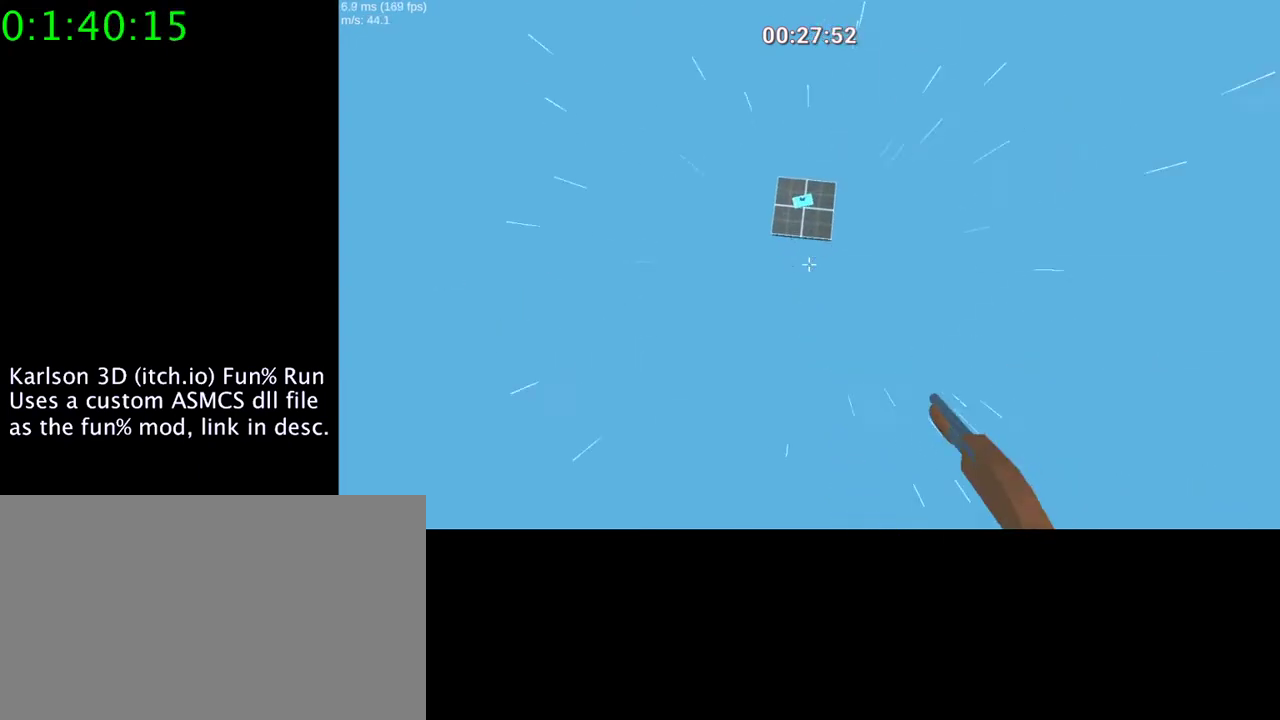
{"keys": ["space", "w"], "mouse": ["left", "right"], "events": [[167, "space", "down"]]}
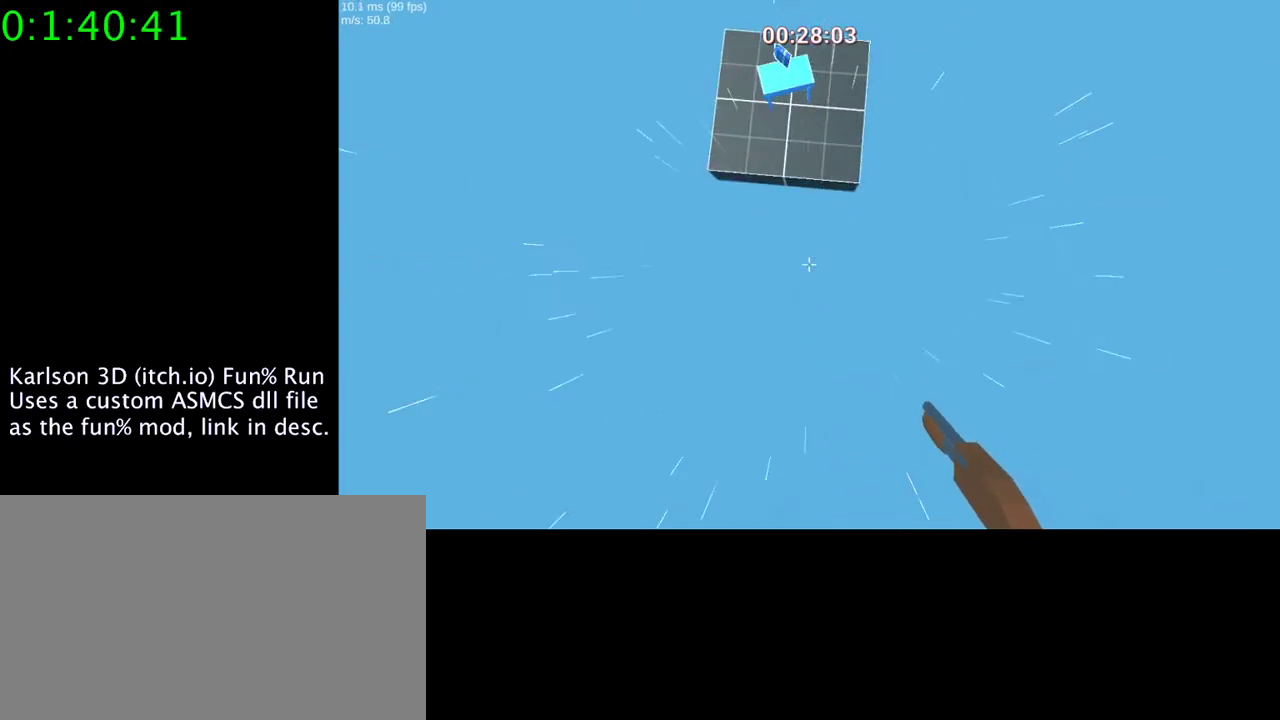
{"keys": [], "mouse": [], "events": [[233, "w", "up"], [267, "space", "up"], [333, "mouse_left", "up"], [500, "mouse_right", "up"]]}
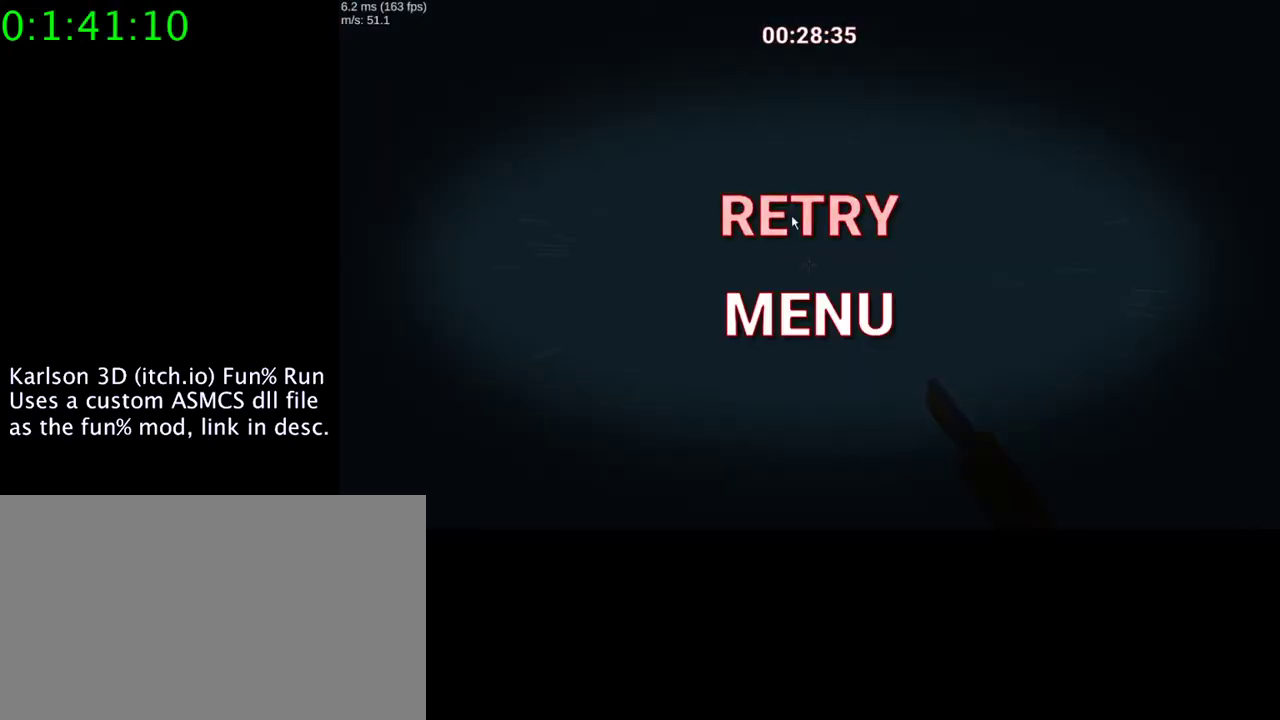
{"keys": [], "mouse": [], "events": [[33, "mouse_left", "down"], [200, "mouse_left", "up"]]}
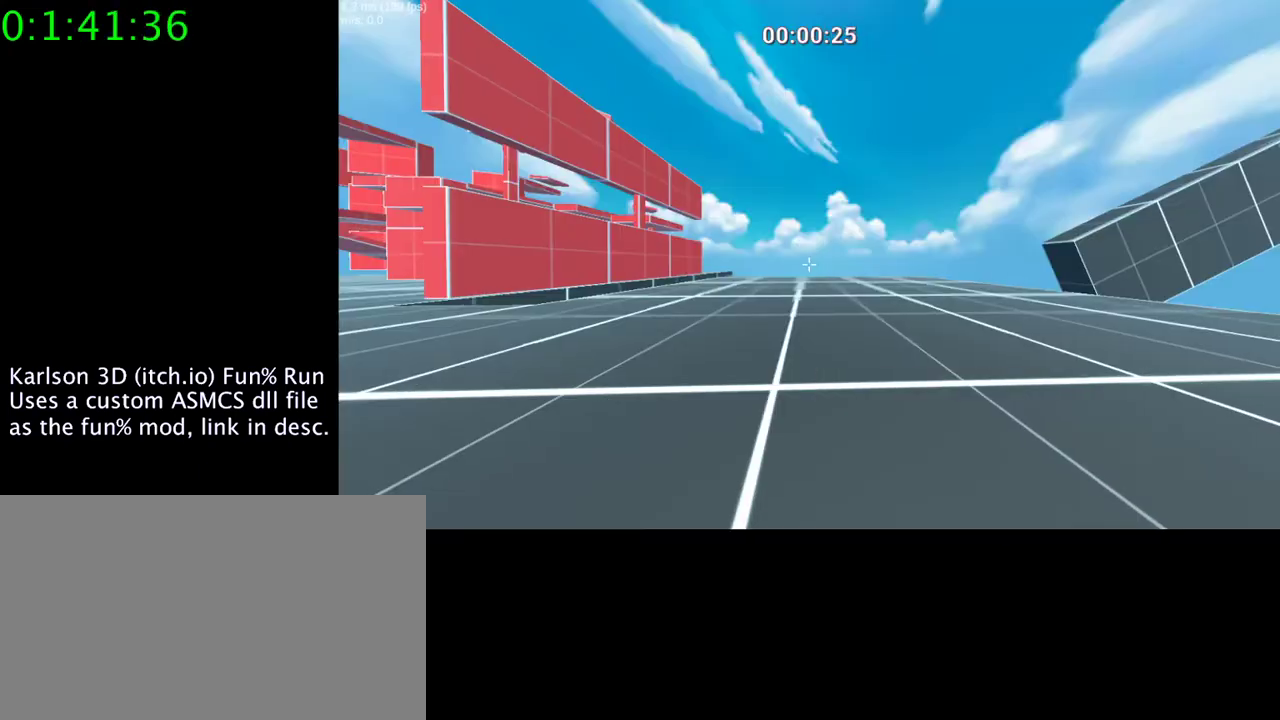
{"keys": [], "mouse": [], "events": []}
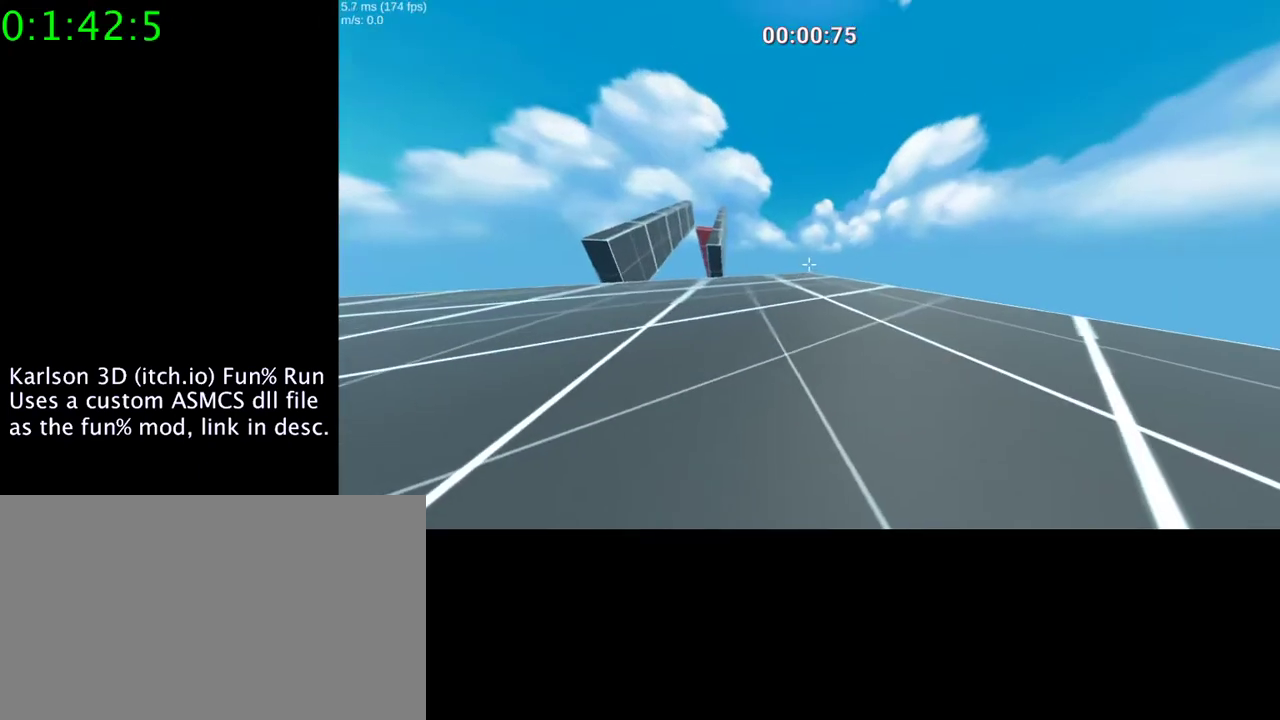
{"keys": [], "mouse": ["right"], "events": [[267, "mouse_right", "down"]]}
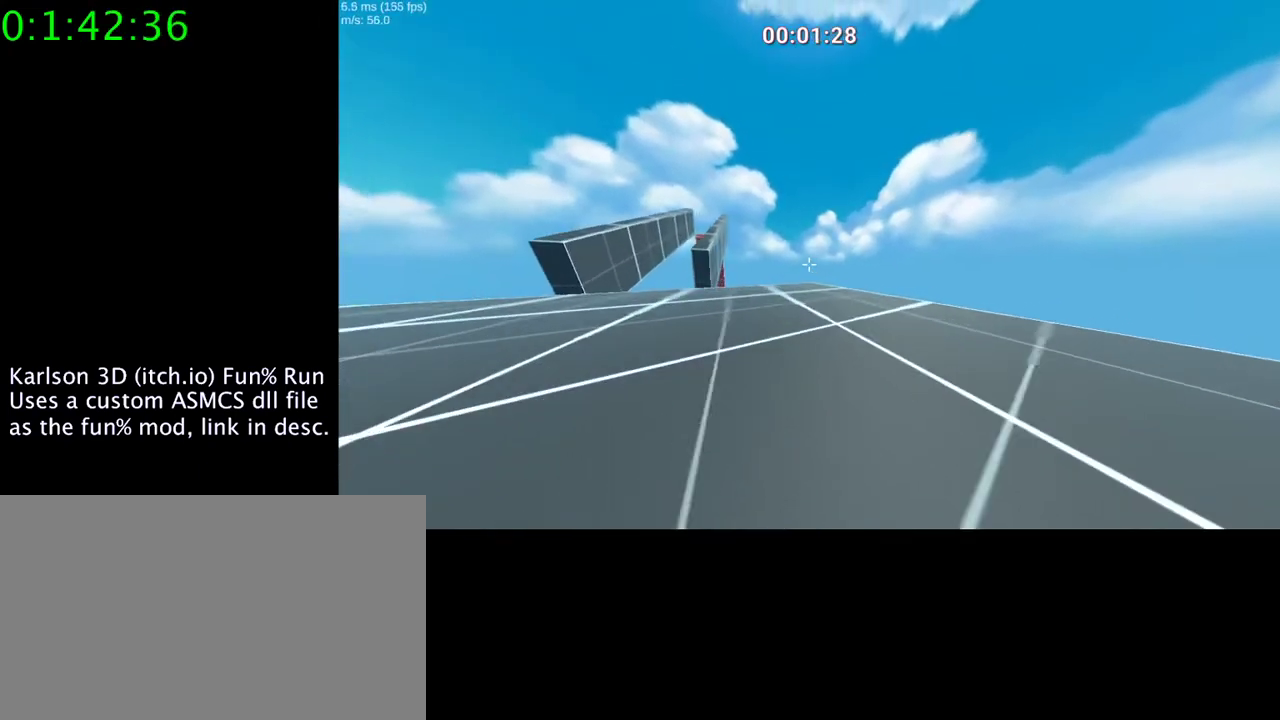
{"keys": ["space"], "mouse": ["right"], "events": [[433, "space", "down"]]}
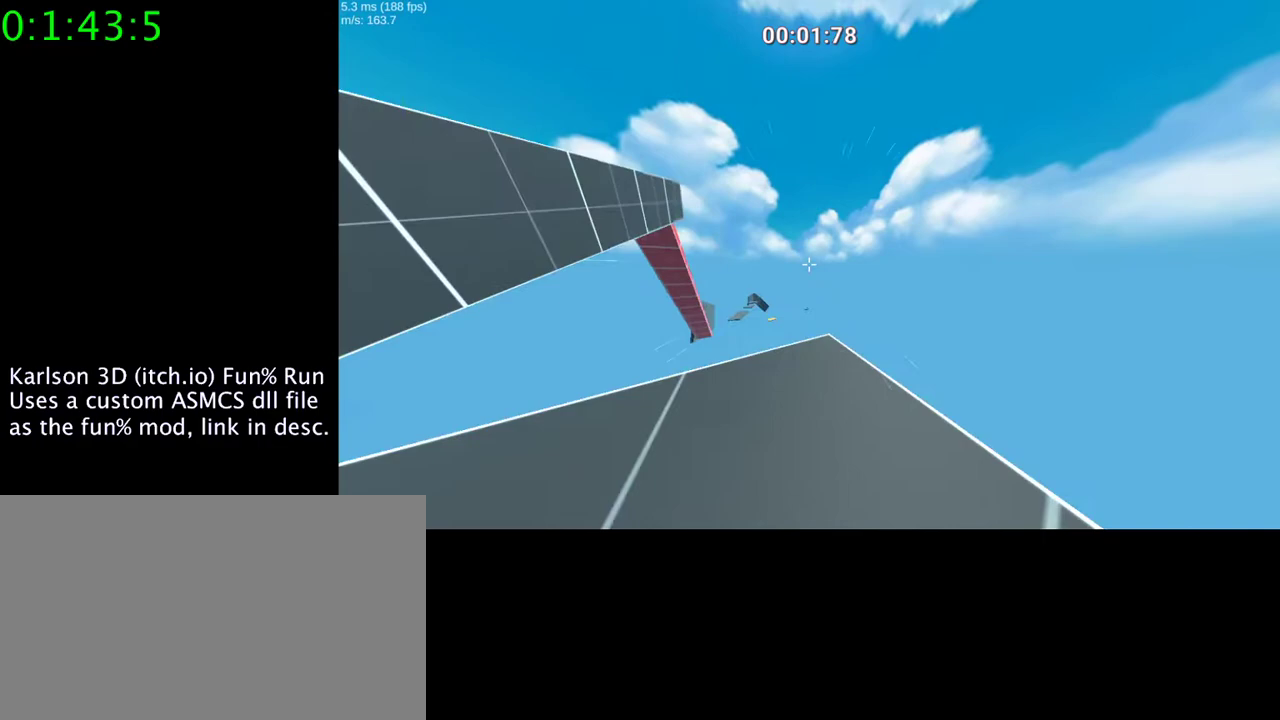
{"keys": ["a"], "mouse": ["right"], "events": [[333, "space", "up"], [400, "a", "down"]]}